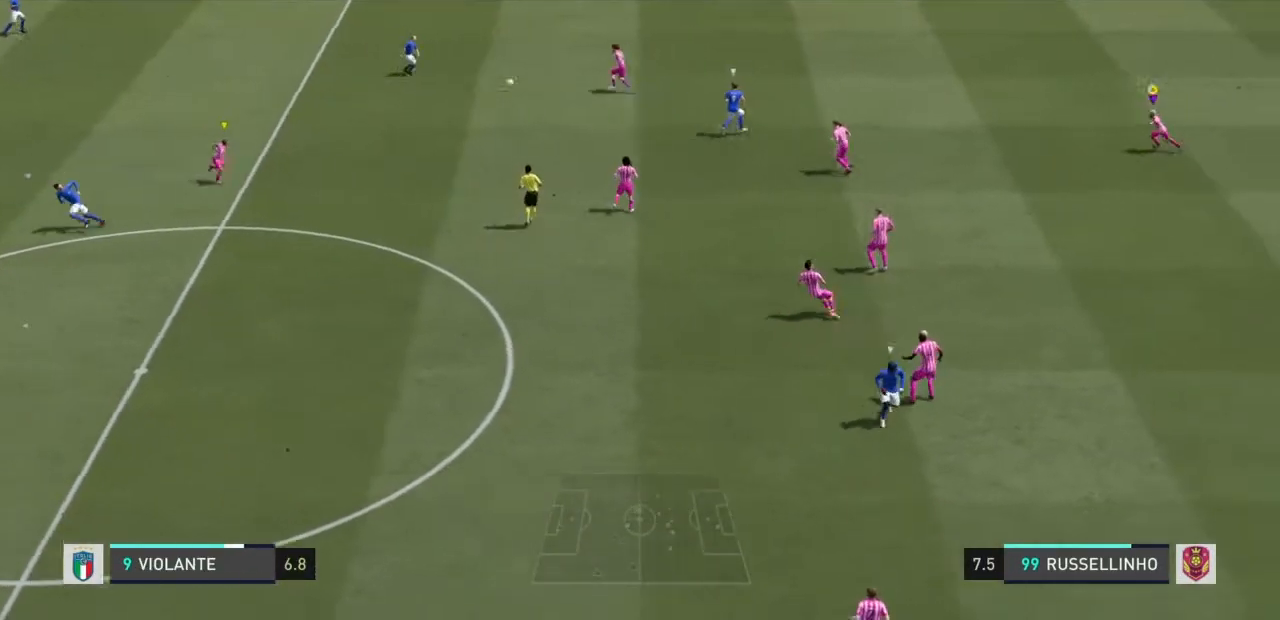
Gameplay with a controller (PlayStation layout); each line is a JSON object with the inputs held at the frame after it. "events" lists button and stick changes between this image and that frame as [ms after this image, input, new state], when the widget could be followed in between. Not read: L3 R3.
{"buttons": ["L2"], "left_stick": "down-left", "right_stick": "center", "events": [[167, "left_stick", "left"], [367, "L2", "down"], [367, "left_stick", "down-left"]]}
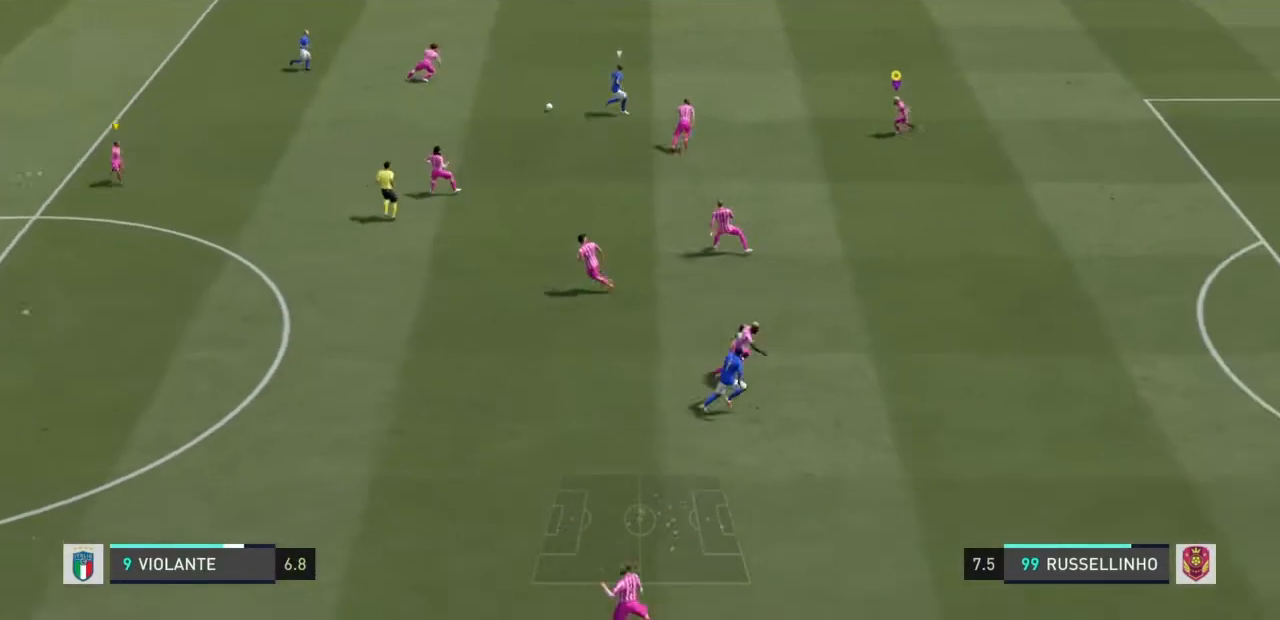
{"buttons": ["L2", "R2"], "left_stick": "up", "right_stick": "center", "events": [[66, "R2", "down"], [66, "left_stick", "down"], [200, "left_stick", "down-left"], [367, "left_stick", "up"]]}
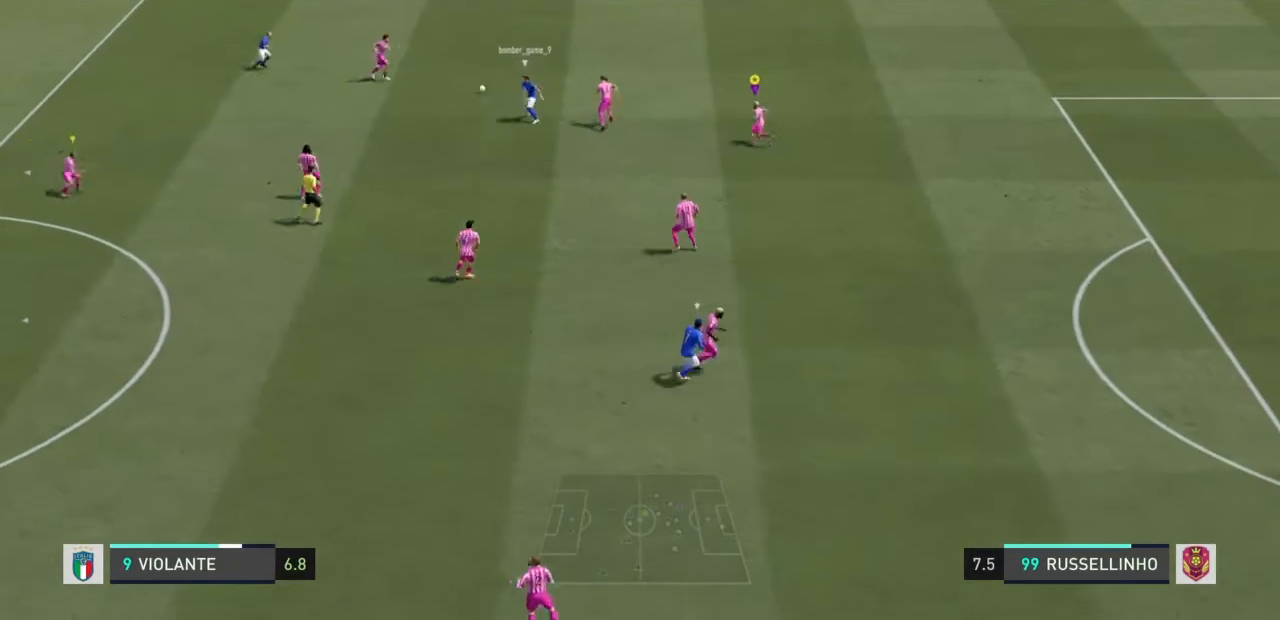
{"buttons": ["L2", "R2"], "left_stick": "down-right", "right_stick": "center", "events": [[234, "left_stick", "down-right"]]}
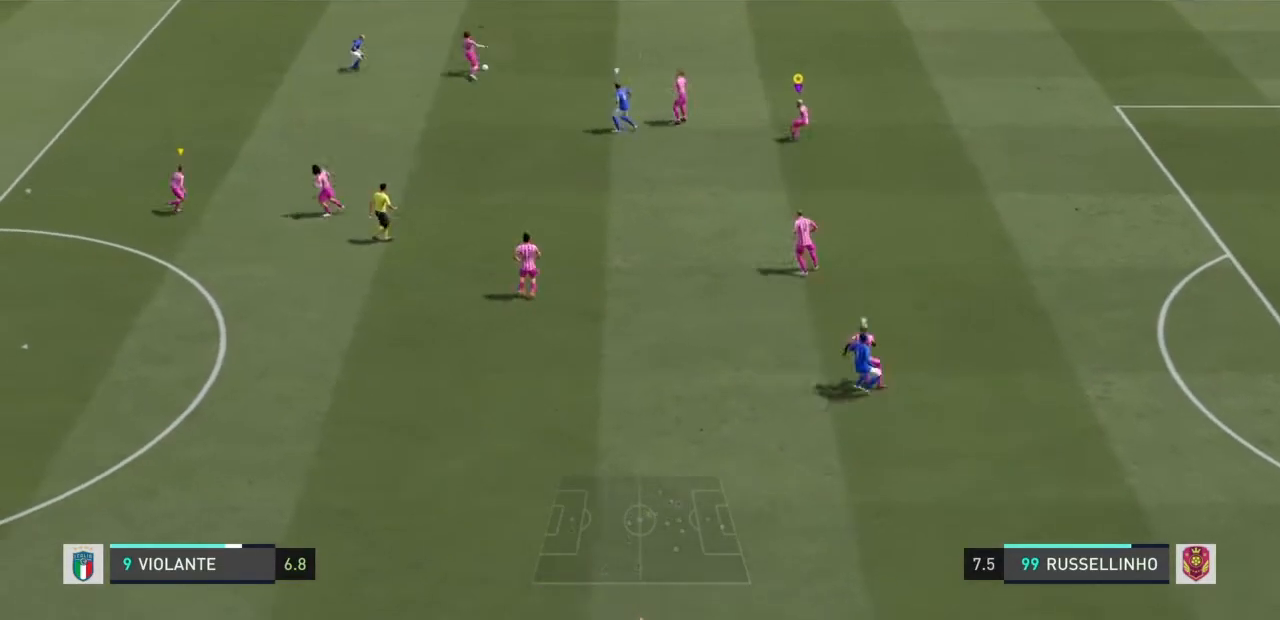
{"buttons": ["L2"], "left_stick": "center", "right_stick": "center", "events": [[66, "left_stick", "up-right"], [166, "left_stick", "up"], [300, "R2", "up"], [500, "left_stick", "center"]]}
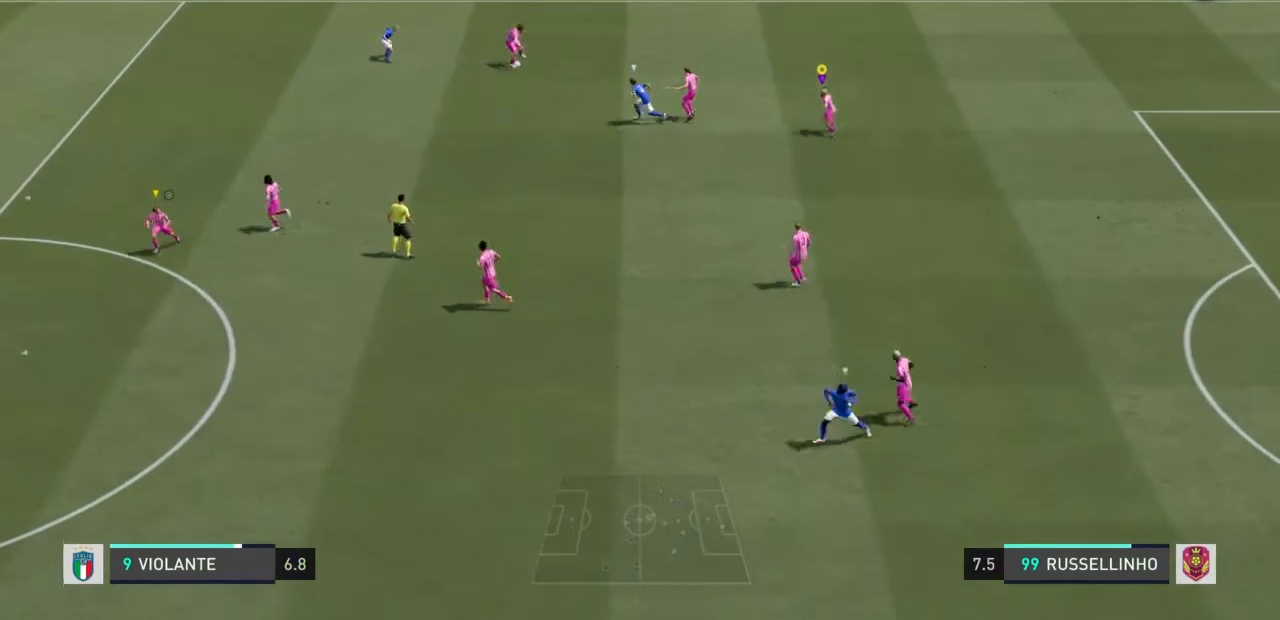
{"buttons": ["L2"], "left_stick": "right", "right_stick": "center", "events": [[100, "left_stick", "down-right"], [267, "CROSS", "down"], [267, "left_stick", "up-right"], [367, "CROSS", "up"], [401, "right_stick", "right"], [467, "left_stick", "right"], [467, "right_stick", "center"]]}
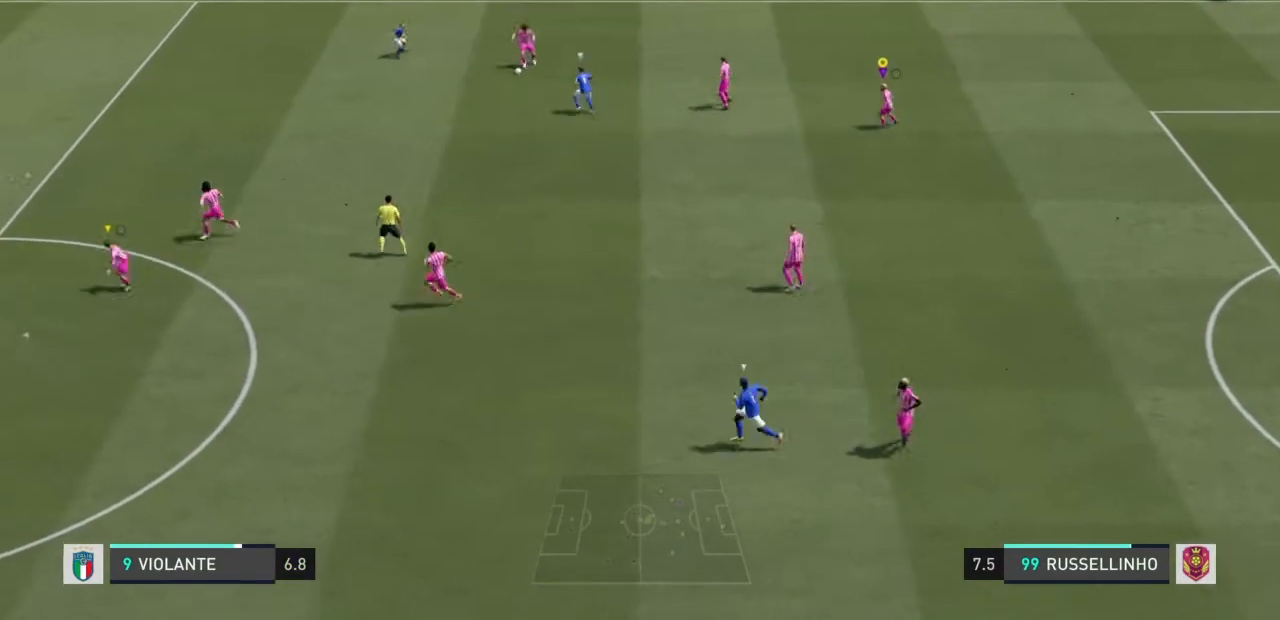
{"buttons": ["L2"], "left_stick": "down", "right_stick": "center", "events": [[33, "left_stick", "down-right"], [400, "left_stick", "down"]]}
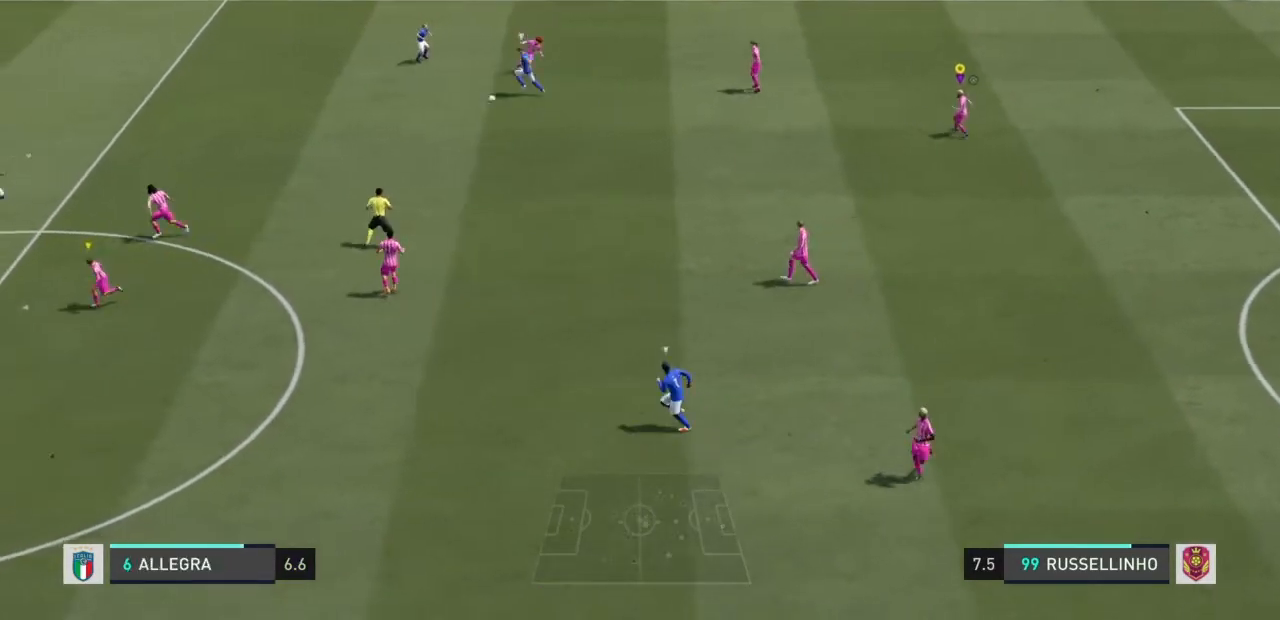
{"buttons": [], "left_stick": "down", "right_stick": "center", "events": [[167, "L2", "up"]]}